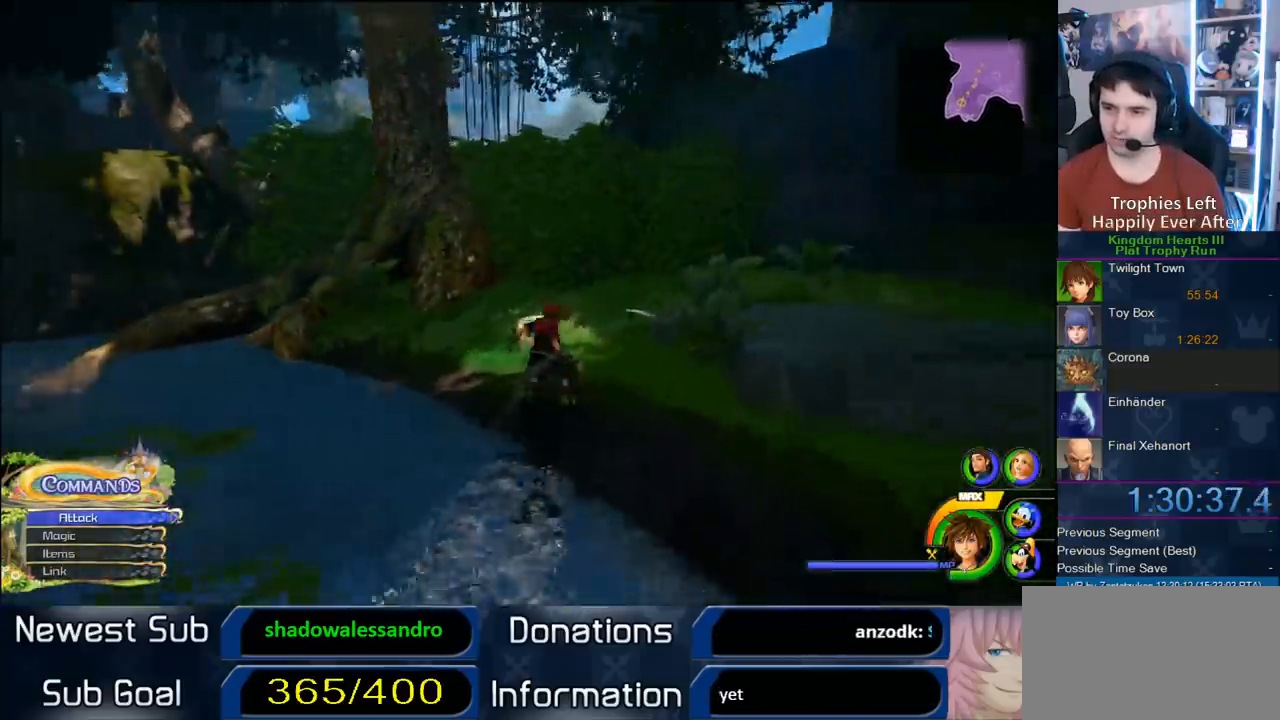
Gameplay with a controller (PlayStation layout); each line is a JSON object with the inputs held at the frame after it. "button_events" lists button changes between this image and that frame as [ms after this image, input, new state], when the widget could be followed in between (sticks are given only as held states). Not read: L2 R2.
{"buttons": [], "left_stick": "center", "right_stick": "center", "button_events": [[100, "TRIANGLE", "down"], [183, "TRIANGLE", "up"], [250, "TRIANGLE", "down"], [350, "TRIANGLE", "up"]]}
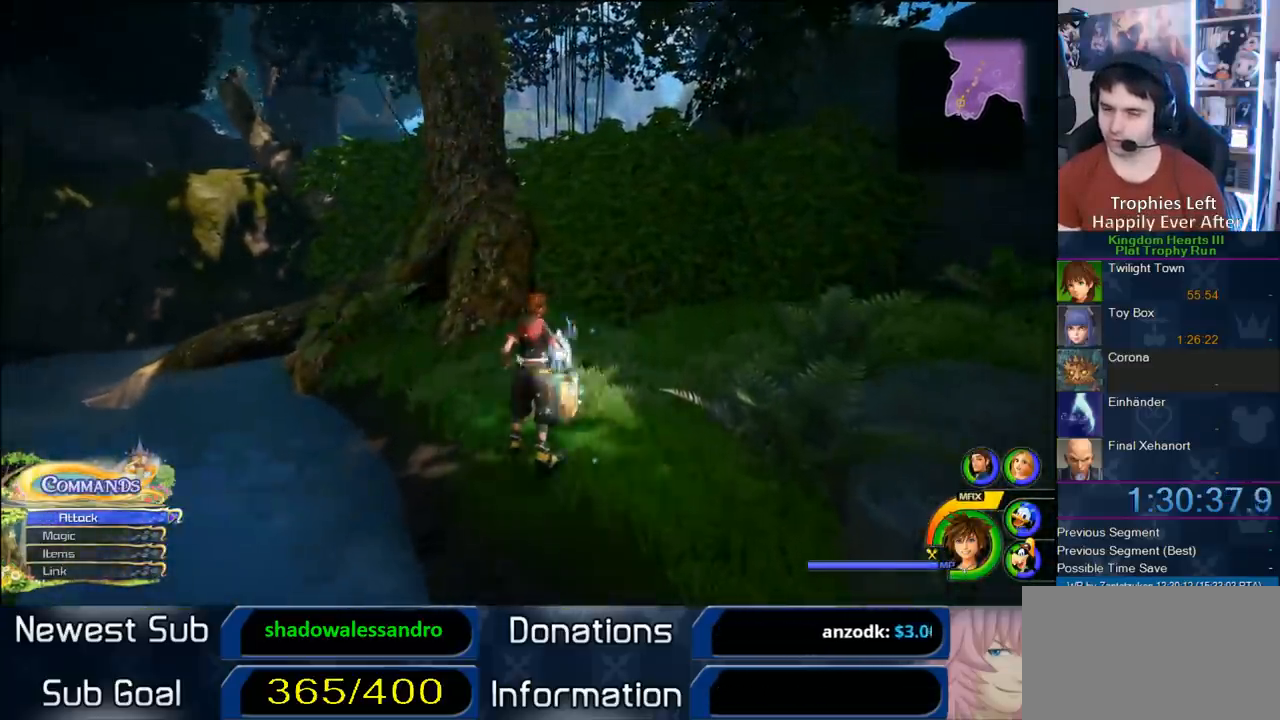
{"buttons": [], "left_stick": "left", "right_stick": "right", "button_events": []}
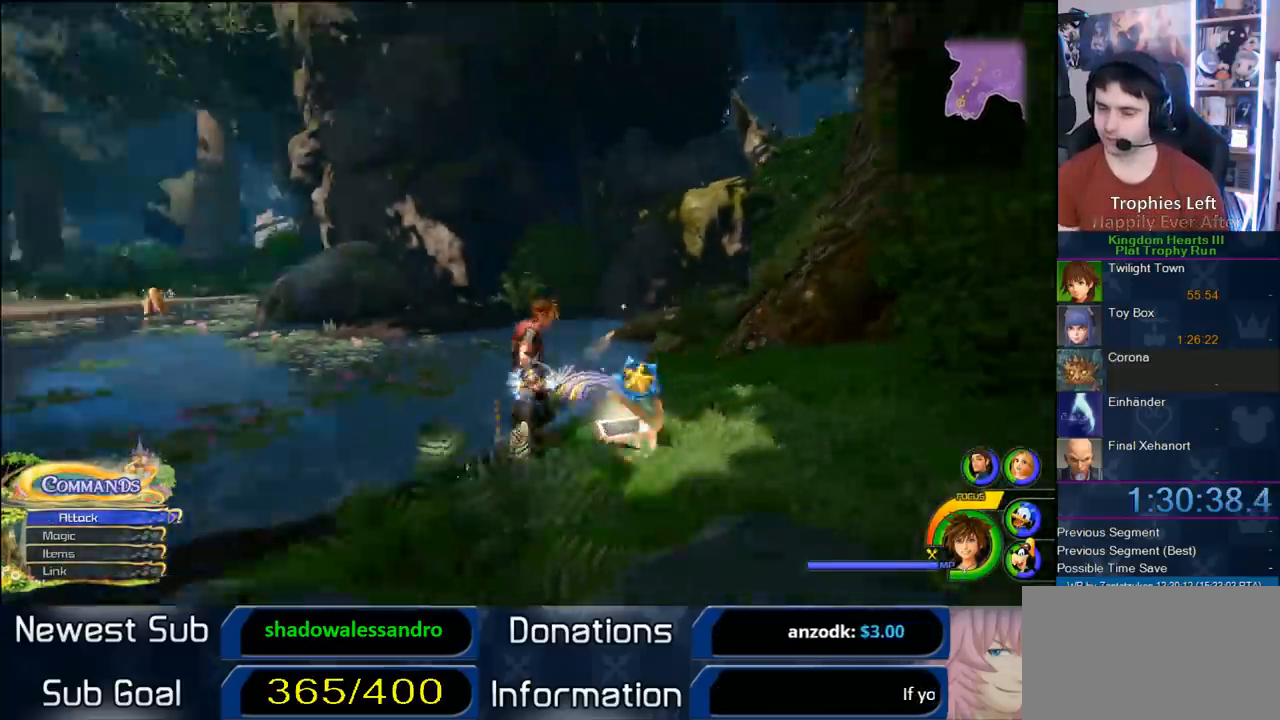
{"buttons": ["SQUARE"], "left_stick": "up-left", "right_stick": "center", "button_events": [[283, "SQUARE", "down"]]}
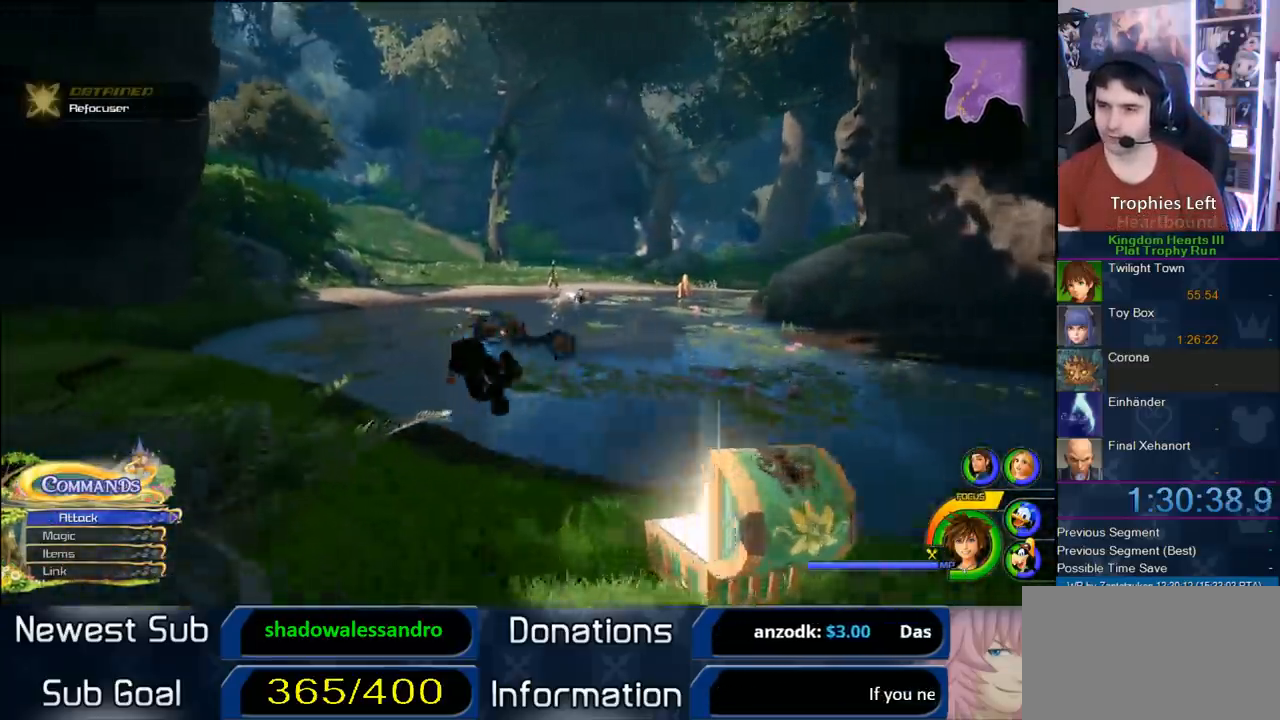
{"buttons": [], "left_stick": "up", "right_stick": "center", "button_events": [[150, "SQUARE", "up"], [400, "SQUARE", "down"], [500, "SQUARE", "up"]]}
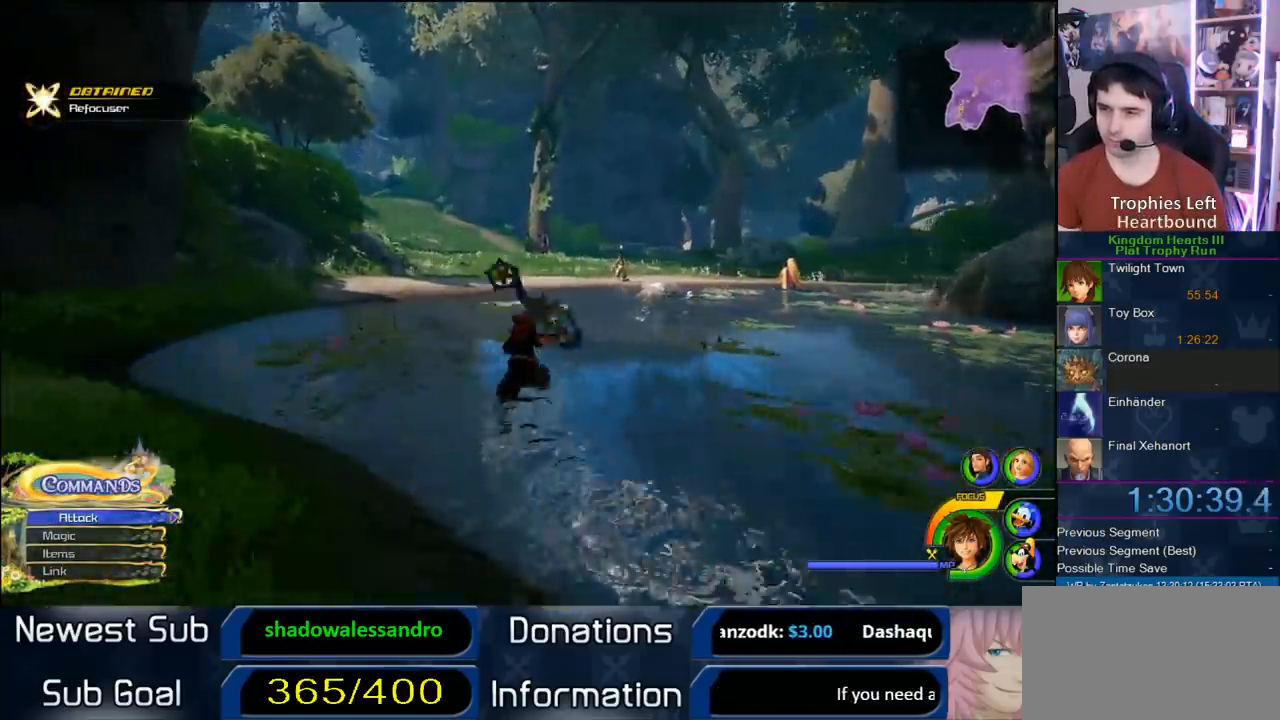
{"buttons": ["SQUARE"], "left_stick": "up-left", "right_stick": "center", "button_events": [[50, "SQUARE", "down"], [267, "SQUARE", "up"], [500, "SQUARE", "down"]]}
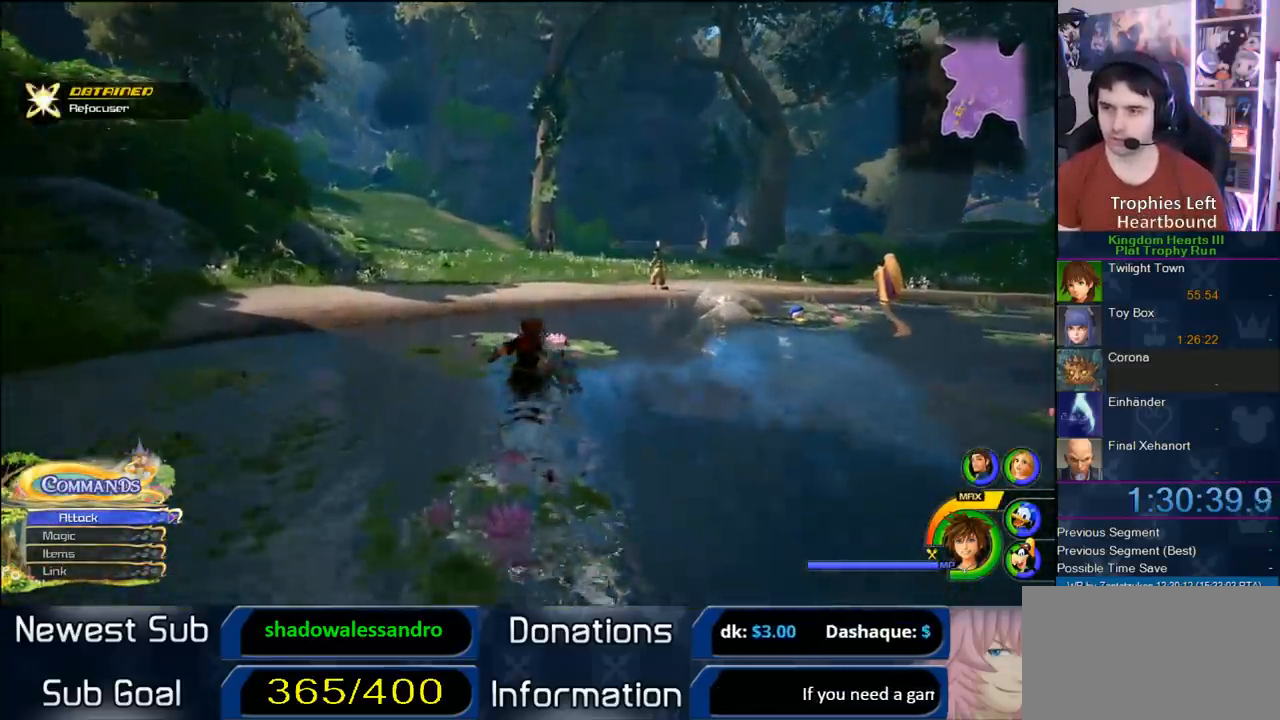
{"buttons": [], "left_stick": "up", "right_stick": "center", "button_events": [[83, "SQUARE", "up"]]}
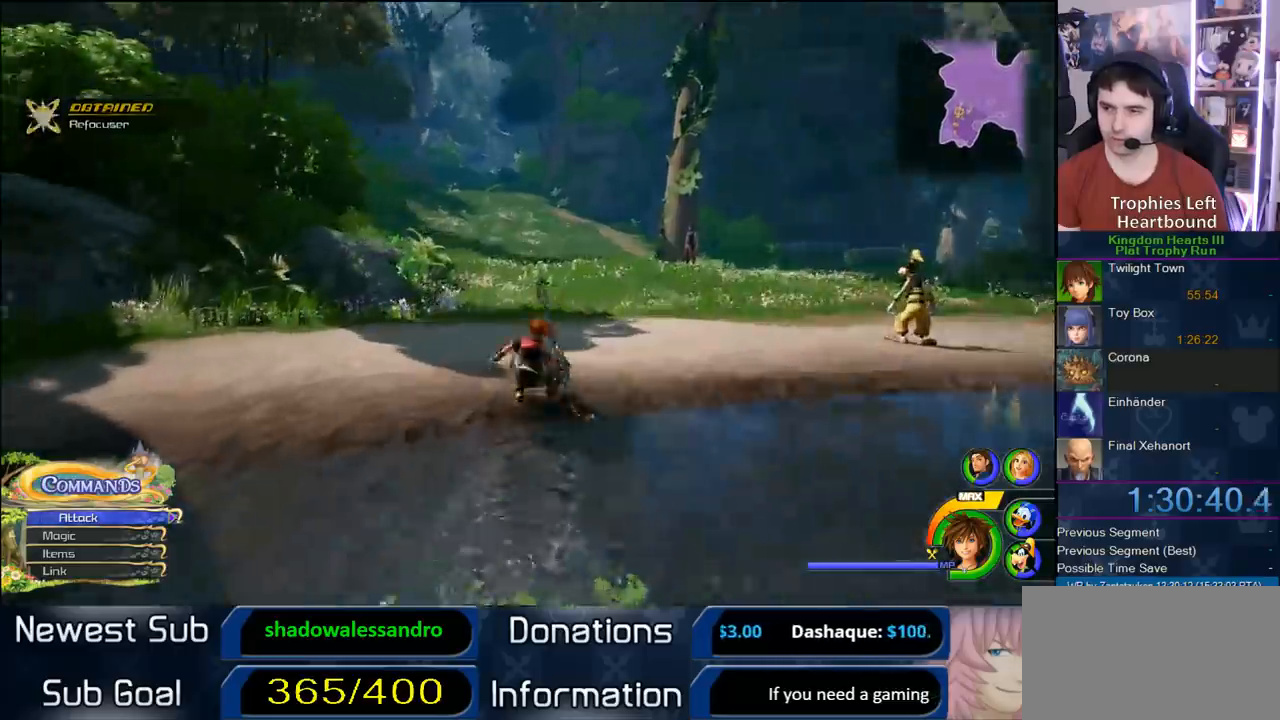
{"buttons": ["SQUARE"], "left_stick": "up-right", "right_stick": "center", "button_events": [[267, "SQUARE", "down"]]}
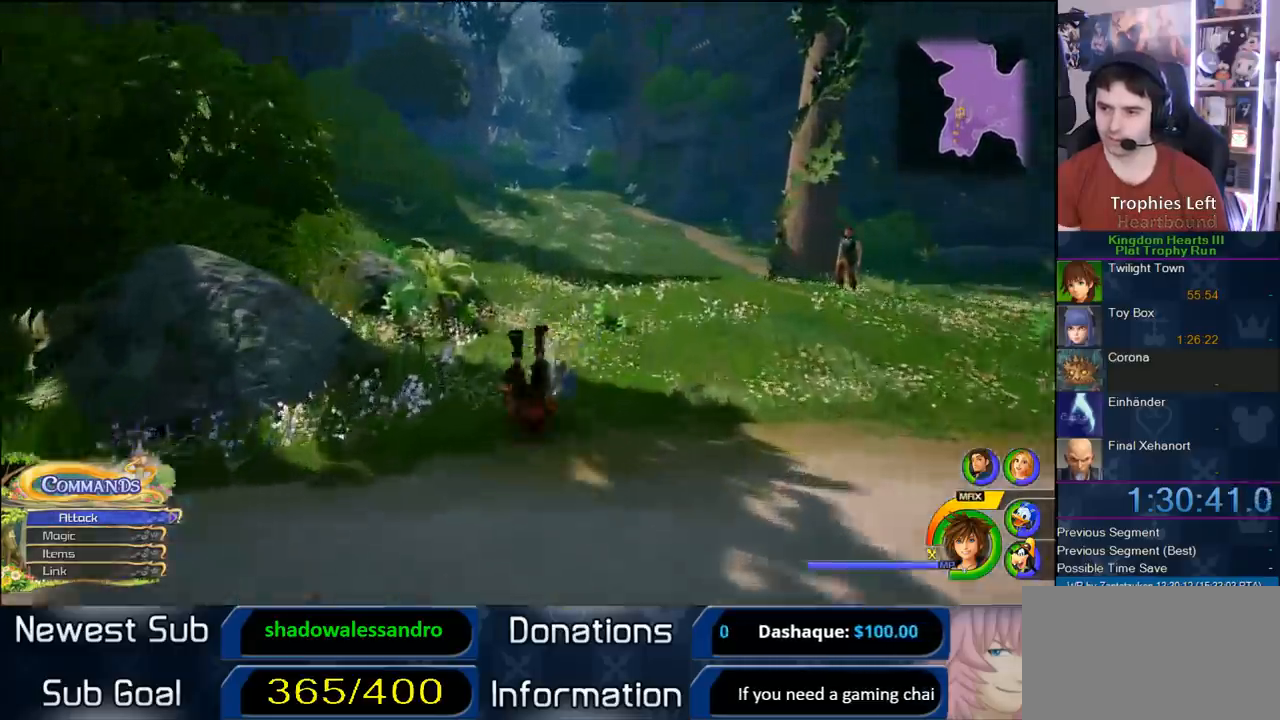
{"buttons": ["SQUARE"], "left_stick": "up-right", "right_stick": "center", "button_events": [[33, "SQUARE", "up"], [233, "SQUARE", "down"], [317, "SQUARE", "up"], [367, "SQUARE", "down"]]}
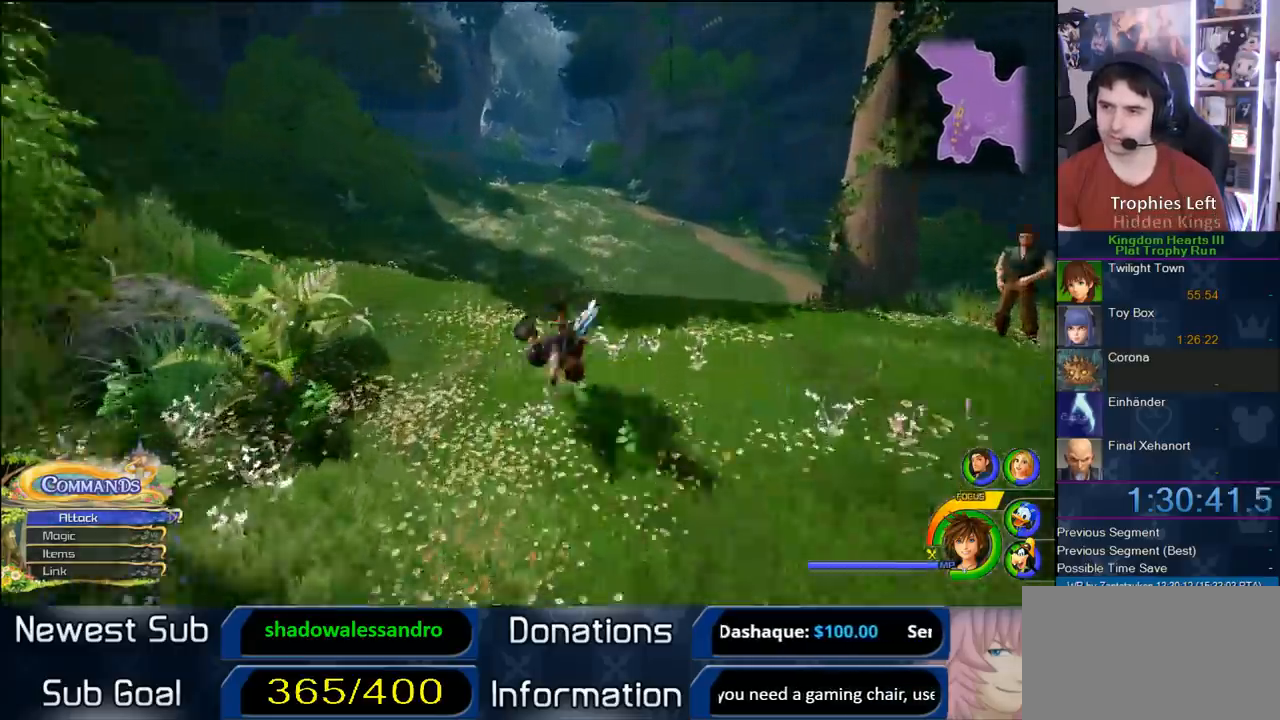
{"buttons": ["SQUARE"], "left_stick": "up-right", "right_stick": "center", "button_events": [[117, "SQUARE", "up"], [333, "SQUARE", "down"]]}
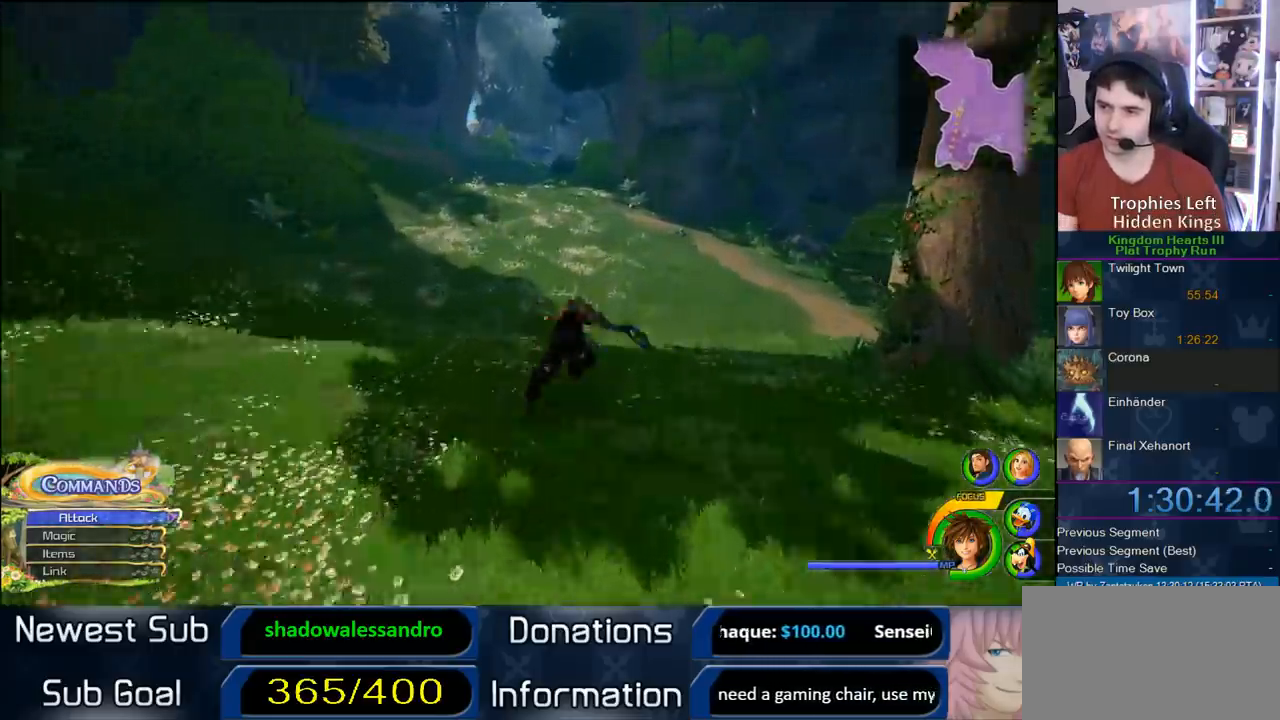
{"buttons": ["SQUARE"], "left_stick": "up-left", "right_stick": "center", "button_events": [[183, "SQUARE", "up"], [400, "SQUARE", "down"]]}
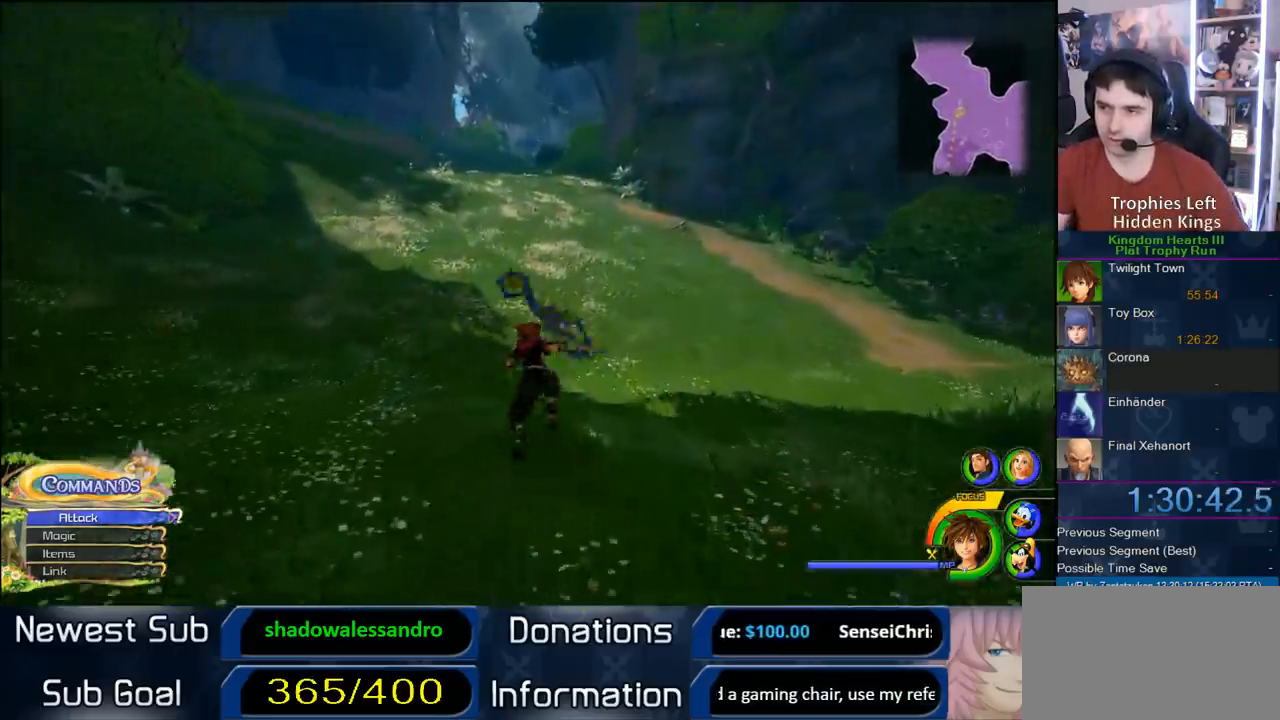
{"buttons": [], "left_stick": "up-left", "right_stick": "center", "button_events": [[50, "SQUARE", "up"], [100, "SQUARE", "down"], [233, "SQUARE", "up"]]}
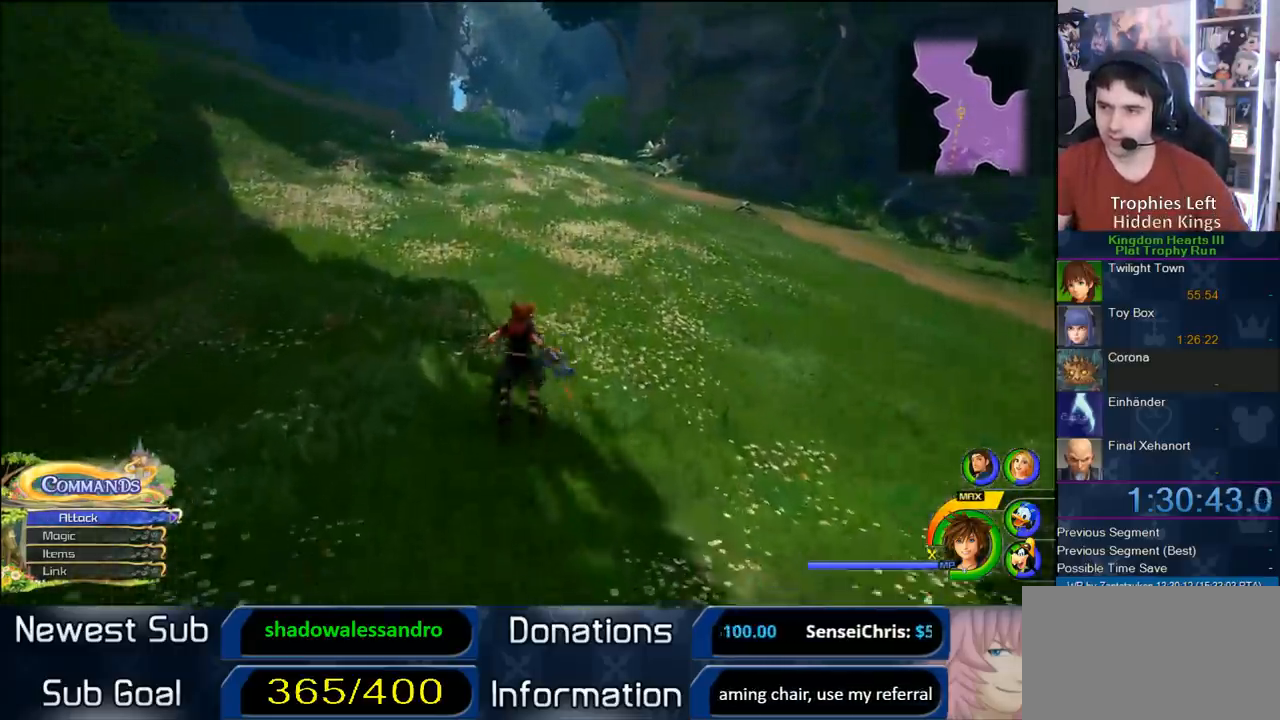
{"buttons": ["SQUARE"], "left_stick": "up-left", "right_stick": "center", "button_events": [[33, "CROSS", "down"], [117, "CROSS", "up"], [367, "SQUARE", "down"]]}
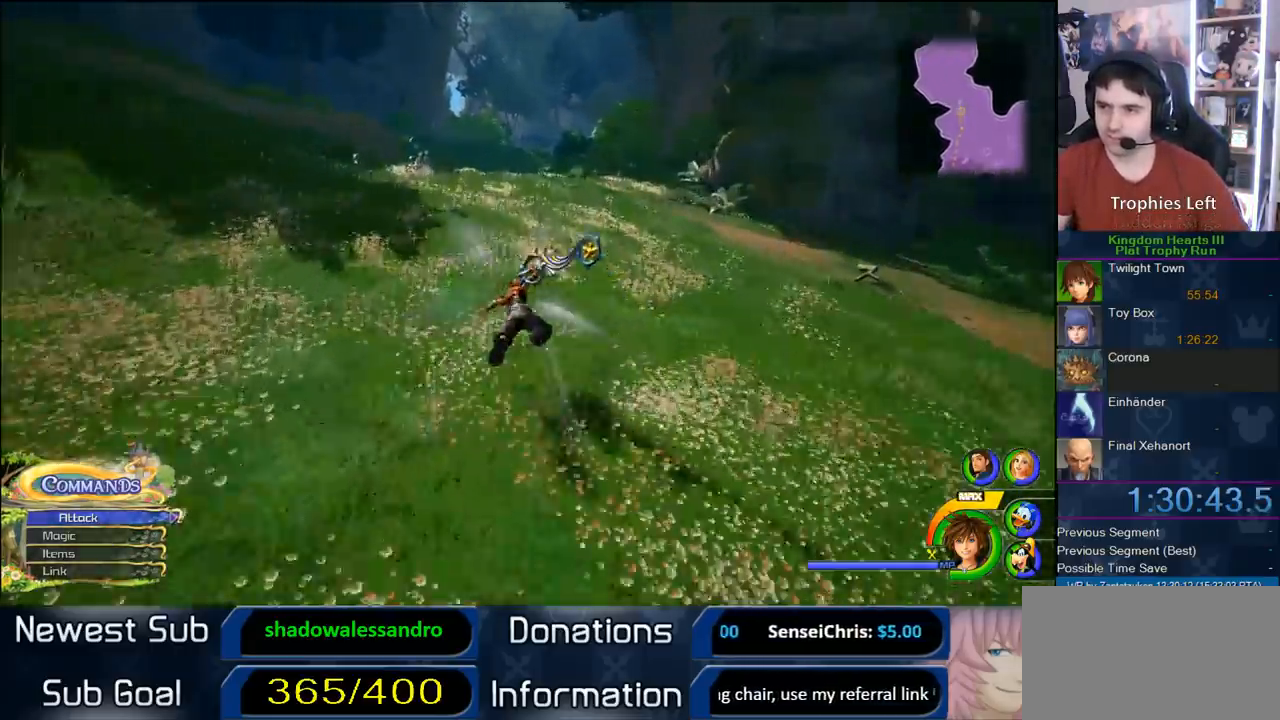
{"buttons": ["SQUARE"], "left_stick": "up-left", "right_stick": "center", "button_events": [[33, "SQUARE", "up"], [400, "SQUARE", "down"]]}
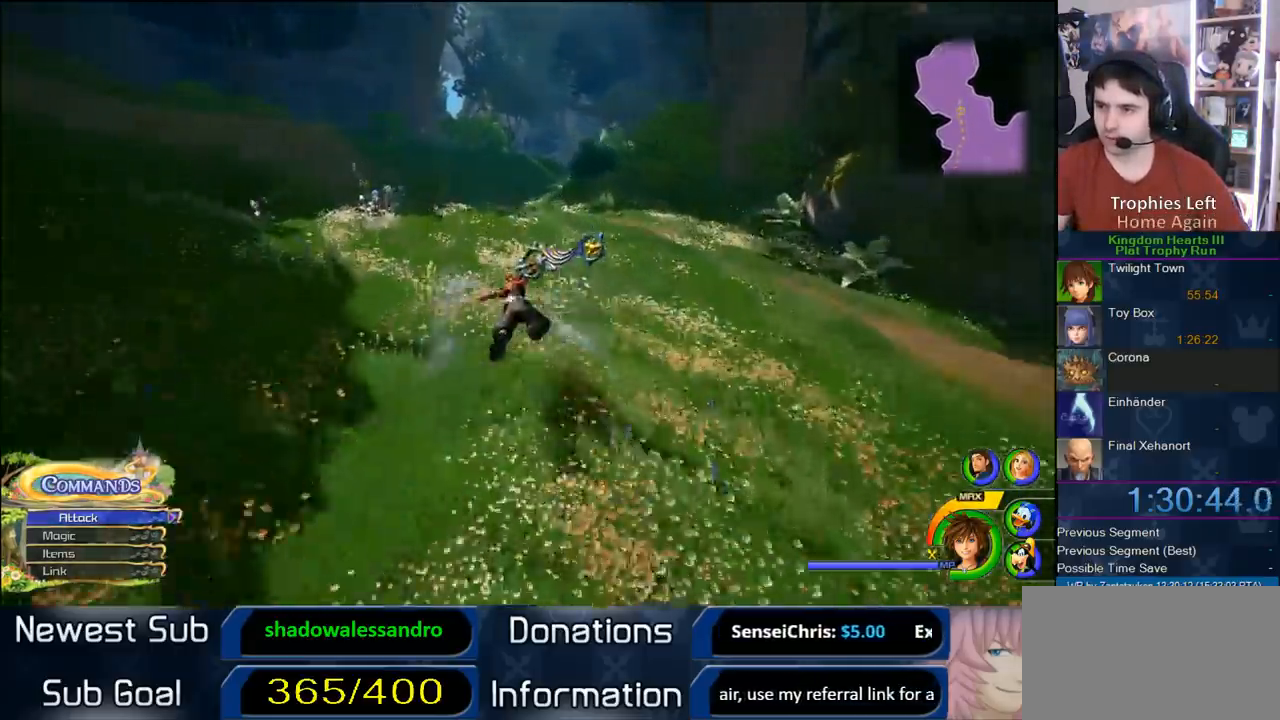
{"buttons": ["SQUARE"], "left_stick": "up", "right_stick": "center", "button_events": [[250, "SQUARE", "up"], [383, "SQUARE", "down"], [450, "SQUARE", "up"], [500, "SQUARE", "down"]]}
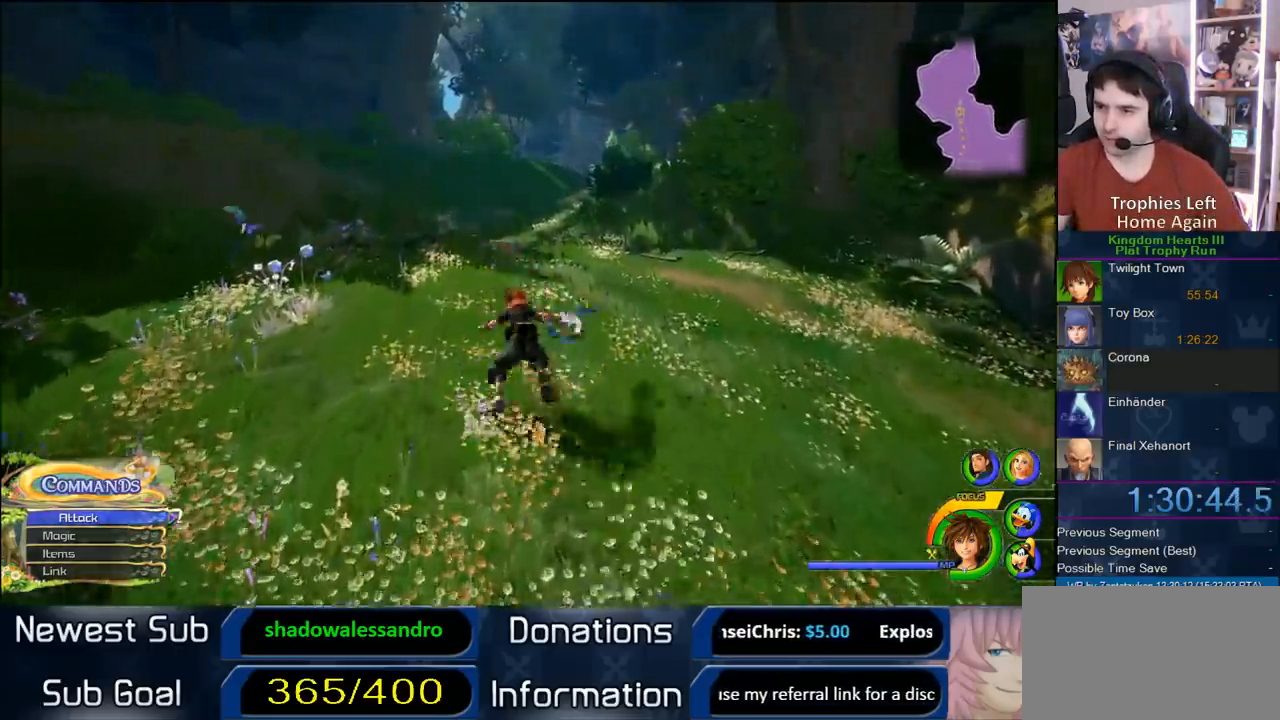
{"buttons": ["SQUARE"], "left_stick": "up", "right_stick": "center", "button_events": [[217, "SQUARE", "up"], [500, "SQUARE", "down"]]}
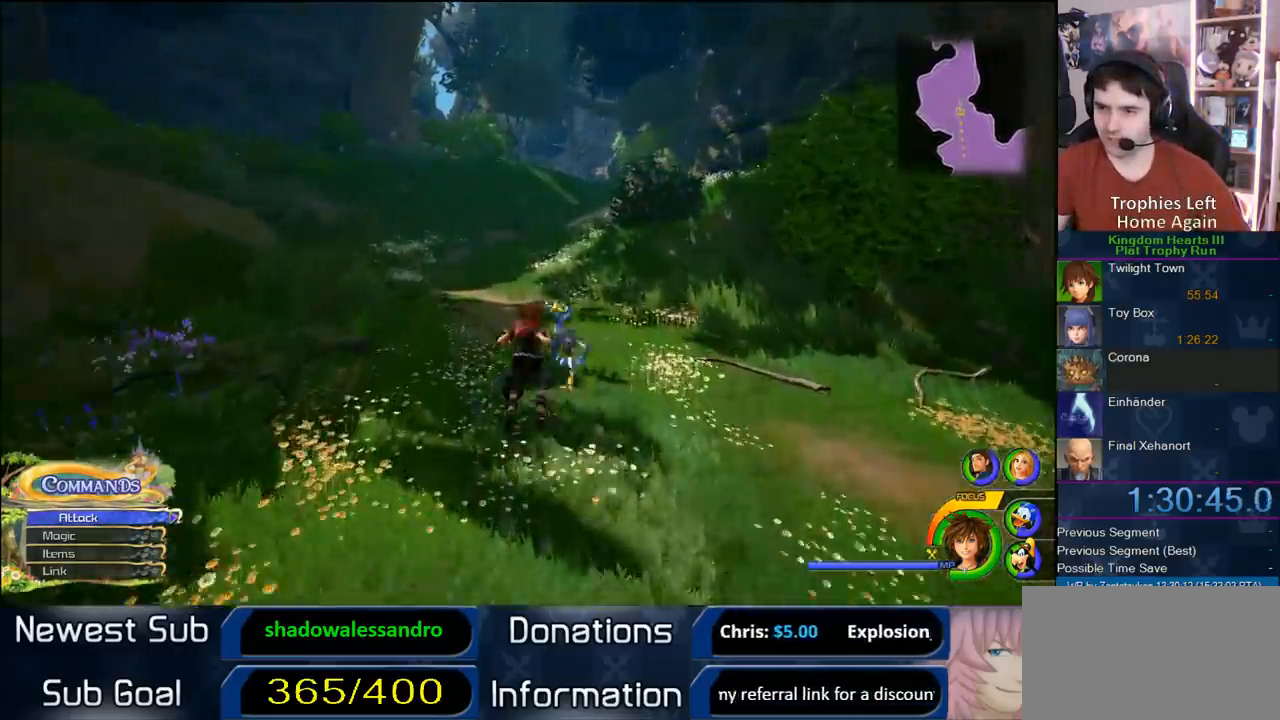
{"buttons": [], "left_stick": "up-right", "right_stick": "center", "button_events": [[50, "SQUARE", "up"], [117, "SQUARE", "down"], [350, "SQUARE", "up"]]}
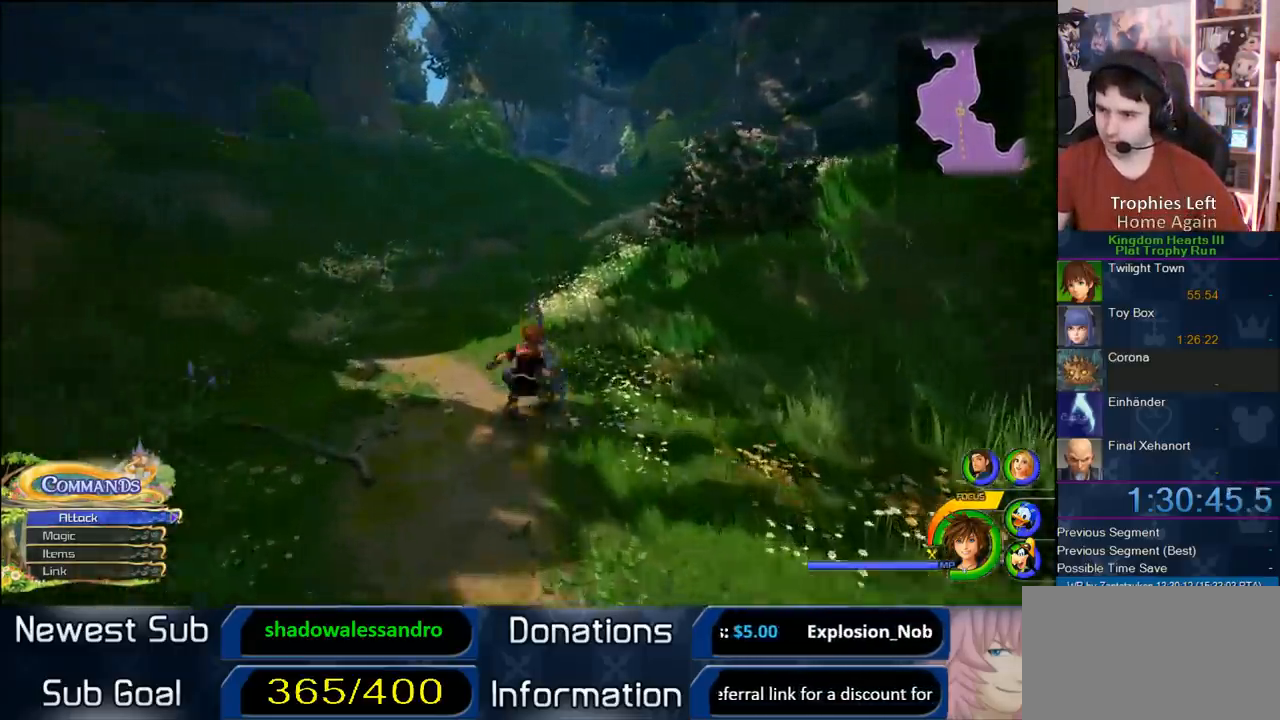
{"buttons": [], "left_stick": "up-right", "right_stick": "center", "button_events": [[67, "SQUARE", "down"], [167, "SQUARE", "up"], [233, "SQUARE", "down"], [400, "SQUARE", "up"]]}
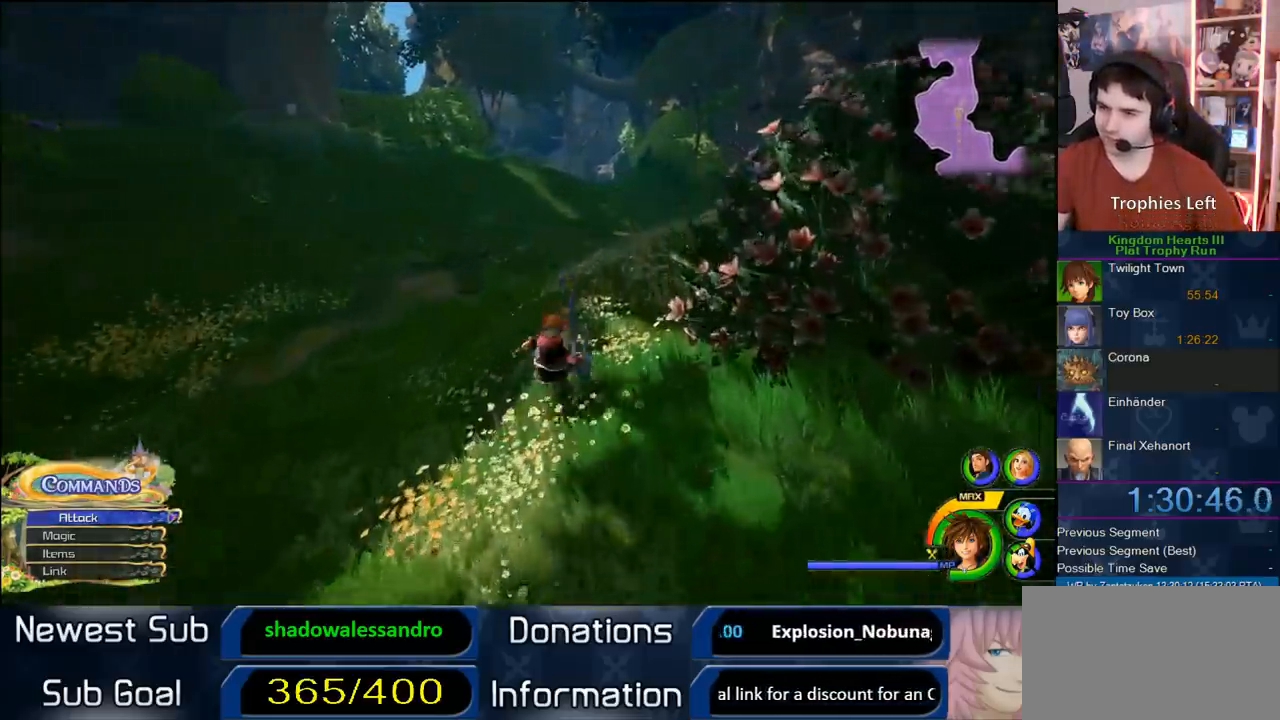
{"buttons": ["SQUARE"], "left_stick": "up-right", "right_stick": "center", "button_events": [[133, "SQUARE", "down"], [267, "SQUARE", "up"], [317, "SQUARE", "down"]]}
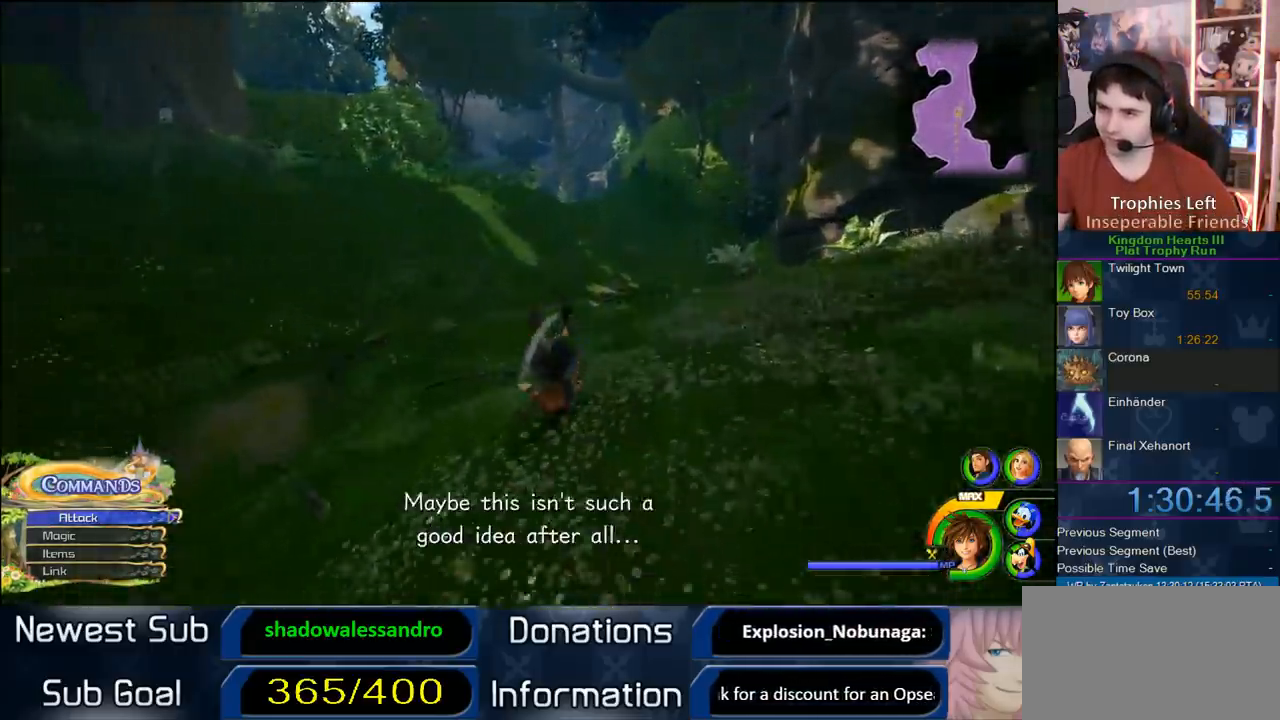
{"buttons": ["START"], "left_stick": "up", "right_stick": "center", "button_events": [[83, "SQUARE", "up"], [400, "START", "down"]]}
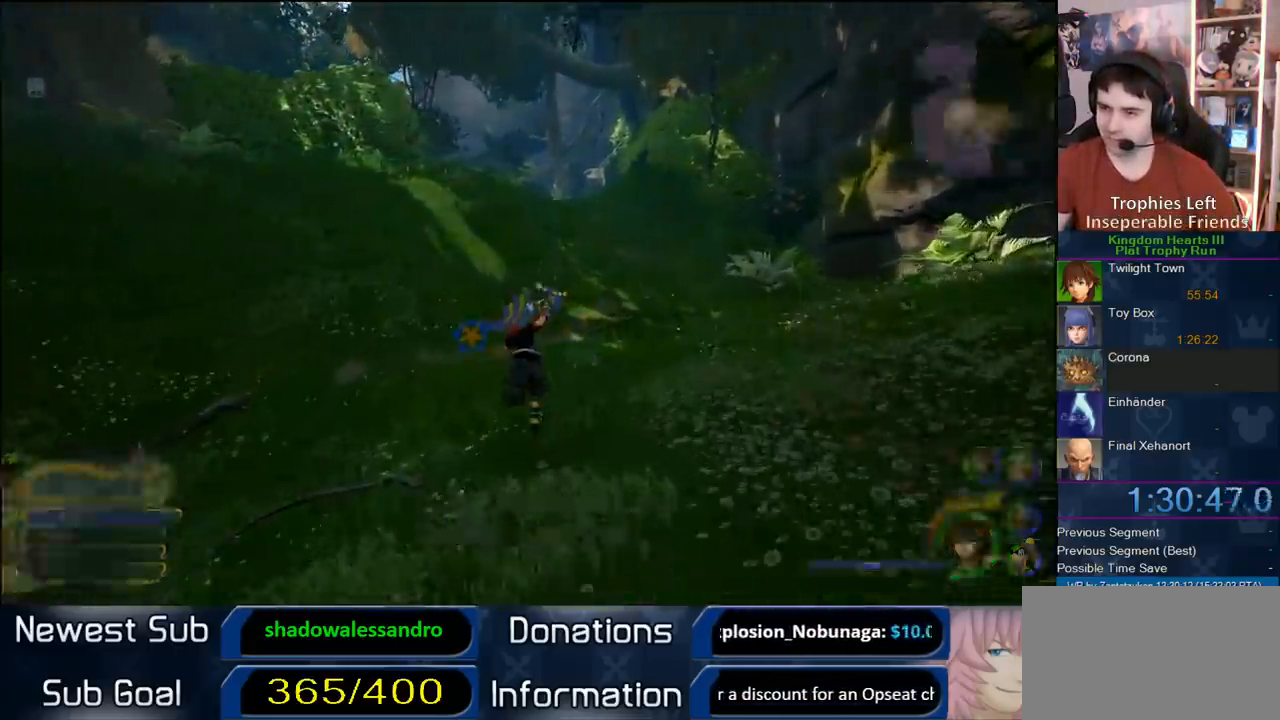
{"buttons": [], "left_stick": "center", "right_stick": "center", "button_events": [[50, "START", "up"], [383, "DPAD_DOWN", "down"], [467, "DPAD_DOWN", "up"]]}
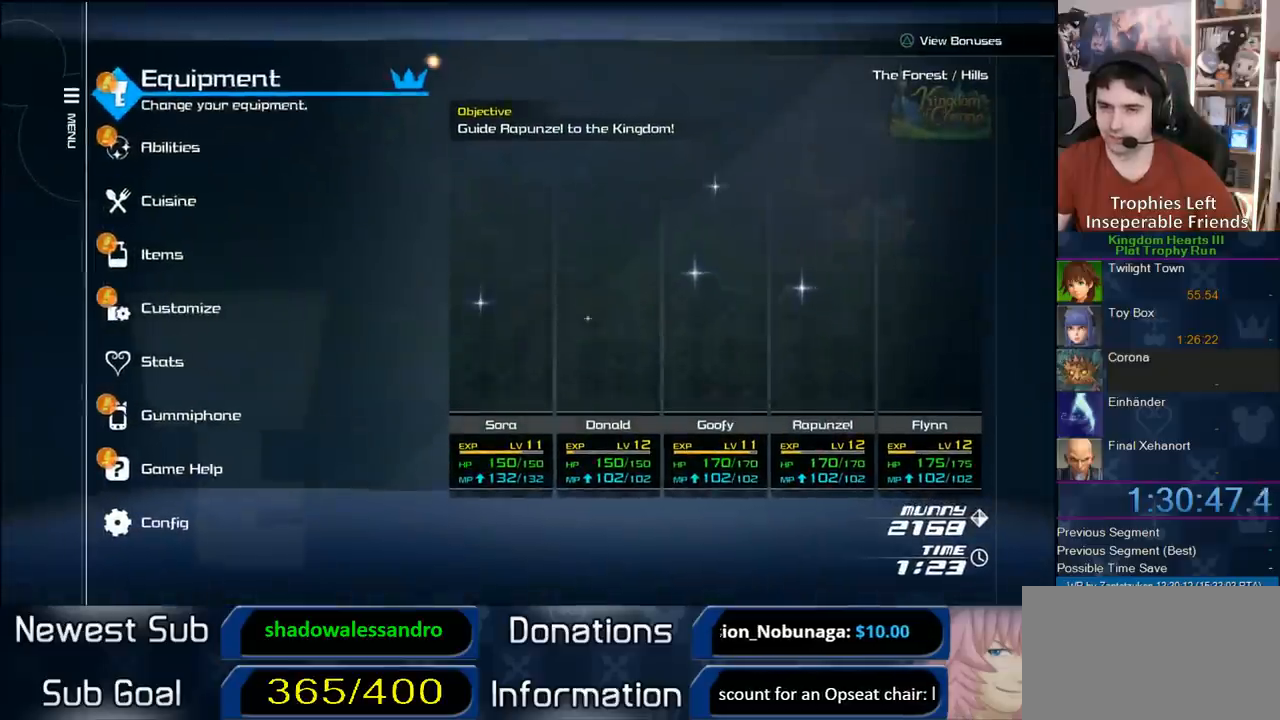
{"buttons": ["CIRCLE", "DPAD_DOWN"], "left_stick": "center", "right_stick": "center", "button_events": [[33, "DPAD_DOWN", "down"], [133, "DPAD_DOWN", "up"], [200, "DPAD_DOWN", "down"], [283, "DPAD_DOWN", "up"], [367, "DPAD_DOWN", "down"], [433, "CIRCLE", "down"]]}
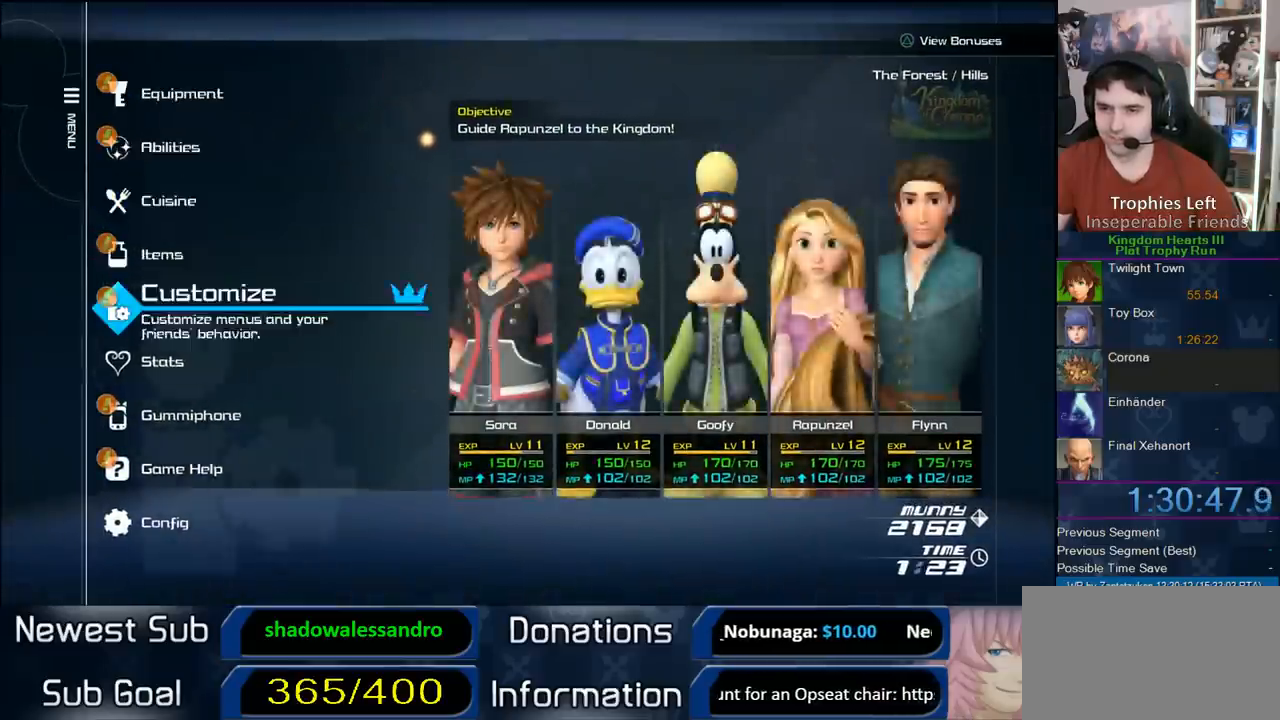
{"buttons": ["DPAD_DOWN"], "left_stick": "center", "right_stick": "center", "button_events": [[33, "DPAD_DOWN", "up"], [133, "CIRCLE", "up"], [333, "DPAD_DOWN", "down"]]}
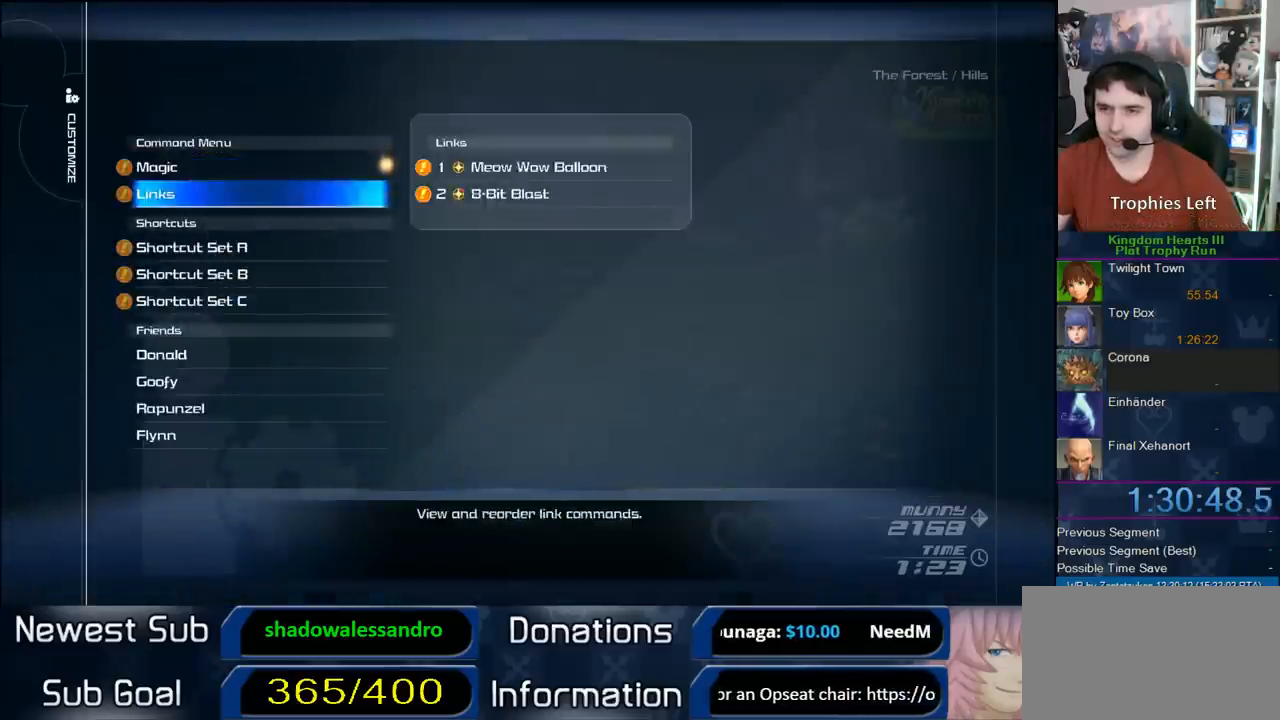
{"buttons": ["CIRCLE"], "left_stick": "center", "right_stick": "center", "button_events": [[83, "CIRCLE", "down"], [133, "DPAD_DOWN", "up"], [267, "CIRCLE", "up"], [333, "CIRCLE", "down"]]}
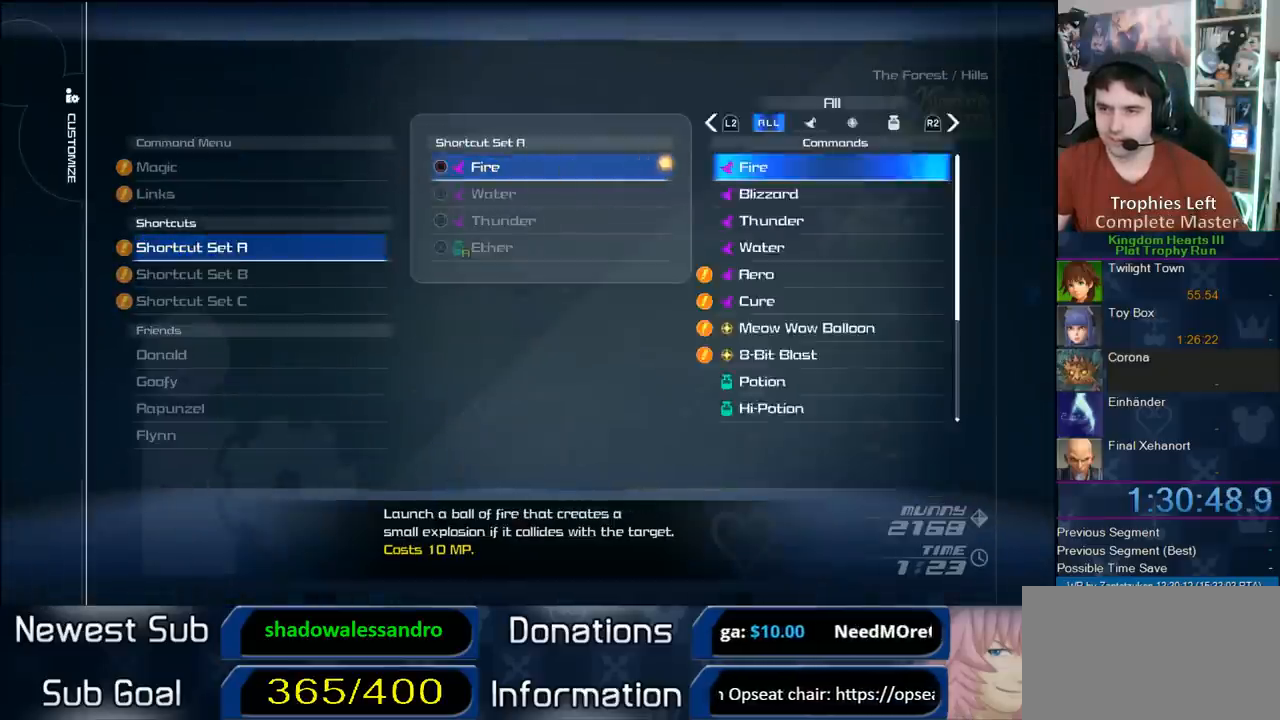
{"buttons": ["CIRCLE"], "left_stick": "center", "right_stick": "center", "button_events": [[17, "CIRCLE", "up"], [133, "CROSS", "down"], [267, "CROSS", "up"], [300, "DPAD_DOWN", "down"], [317, "CIRCLE", "down"], [417, "DPAD_DOWN", "up"]]}
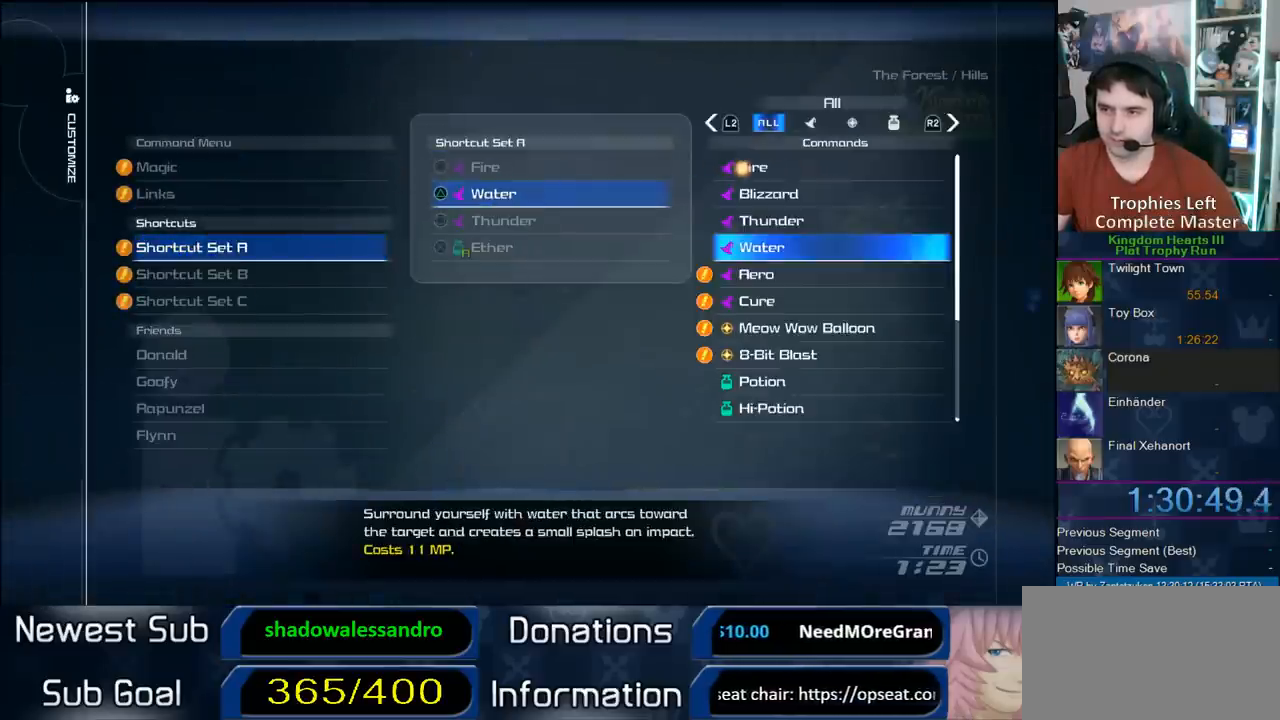
{"buttons": [], "left_stick": "center", "right_stick": "center", "button_events": [[33, "CIRCLE", "up"], [333, "DPAD_DOWN", "down"], [433, "DPAD_DOWN", "up"]]}
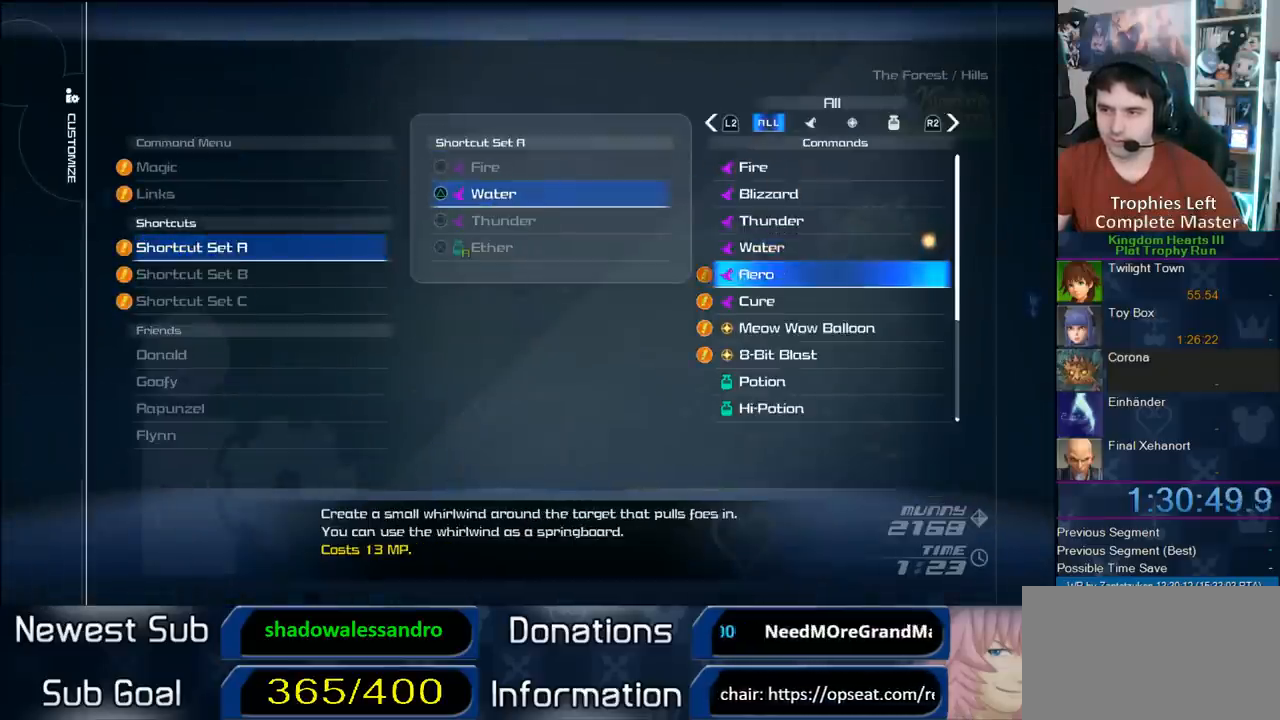
{"buttons": [], "left_stick": "up-right", "right_stick": "center", "button_events": [[50, "CIRCLE", "down"], [117, "CIRCLE", "up"], [233, "START", "down"], [433, "START", "up"]]}
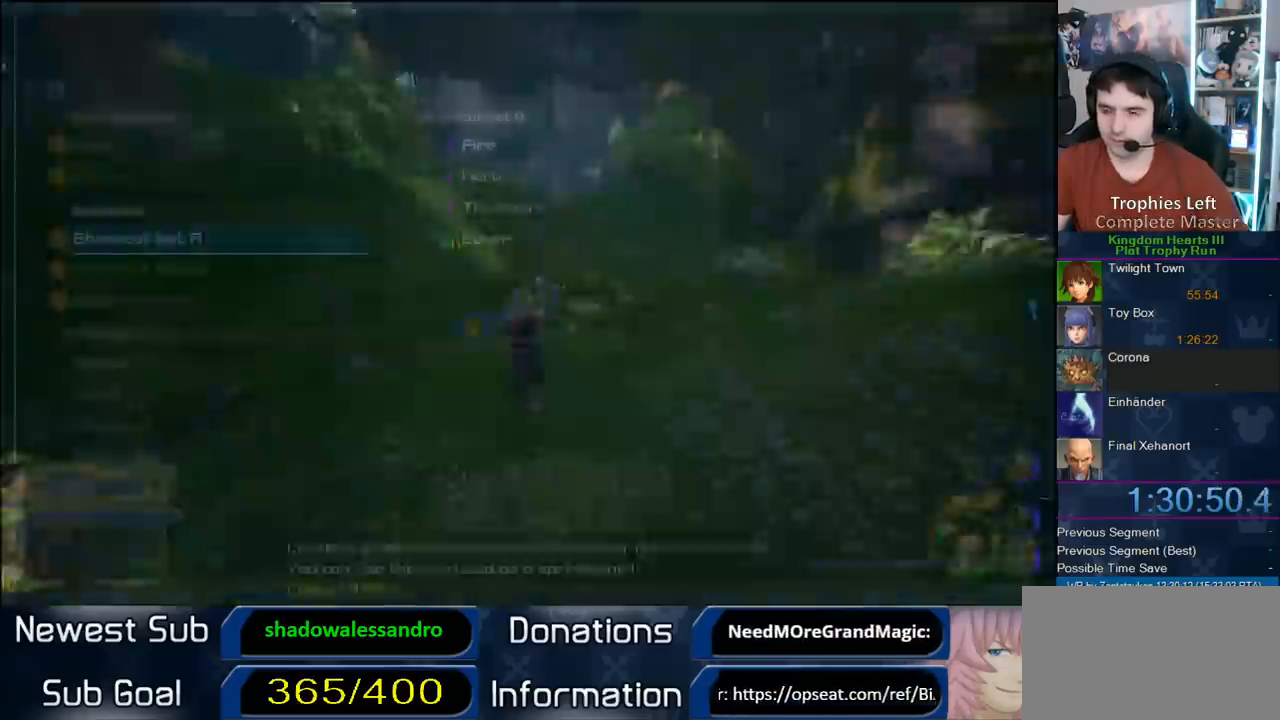
{"buttons": [], "left_stick": "up", "right_stick": "center", "button_events": [[167, "SQUARE", "down"], [233, "SQUARE", "up"], [300, "SQUARE", "down"], [417, "SQUARE", "up"]]}
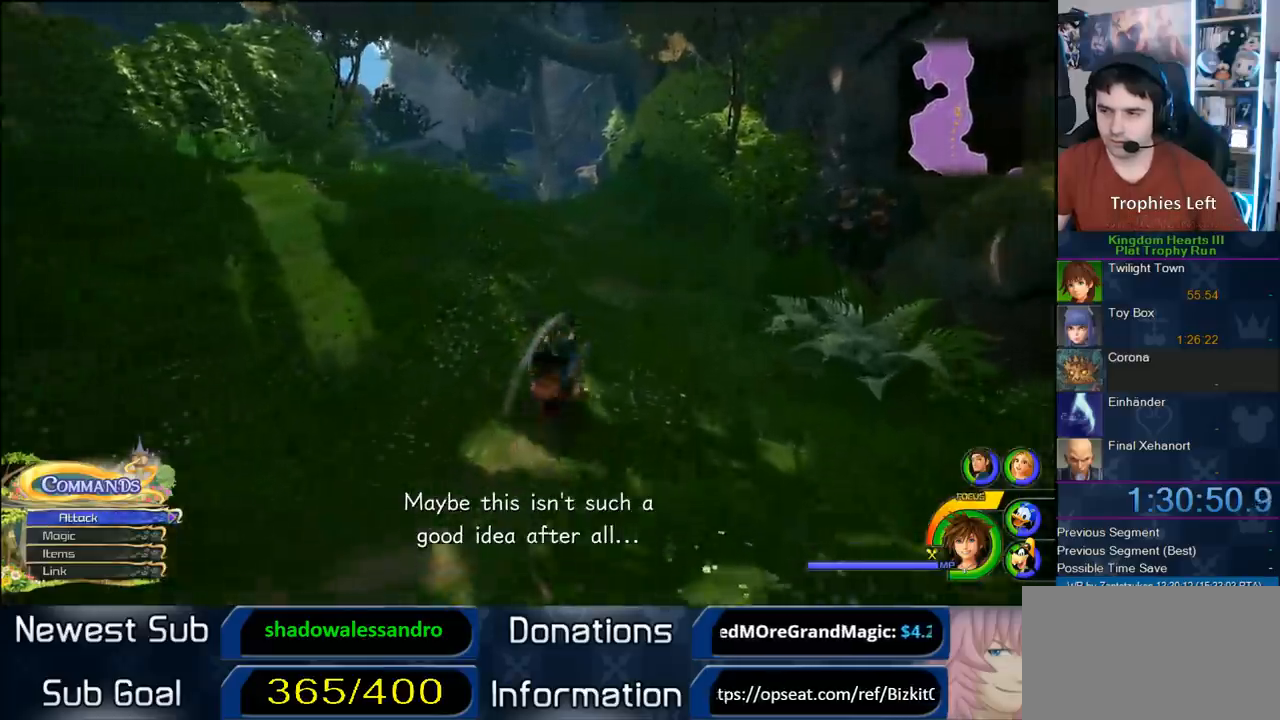
{"buttons": ["SQUARE"], "left_stick": "up-left", "right_stick": "center", "button_events": [[217, "CROSS", "down"], [300, "CROSS", "up"], [433, "SQUARE", "down"]]}
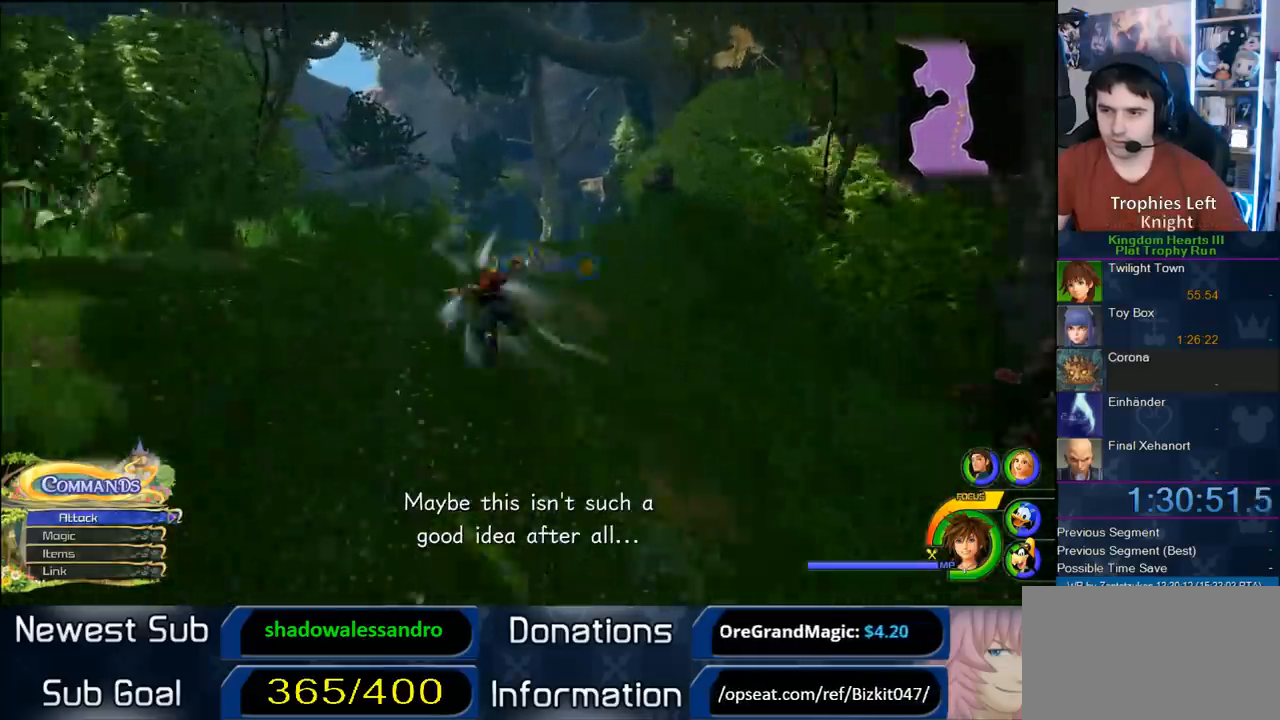
{"buttons": [], "left_stick": "up-right", "right_stick": "center", "button_events": [[167, "SQUARE", "up"]]}
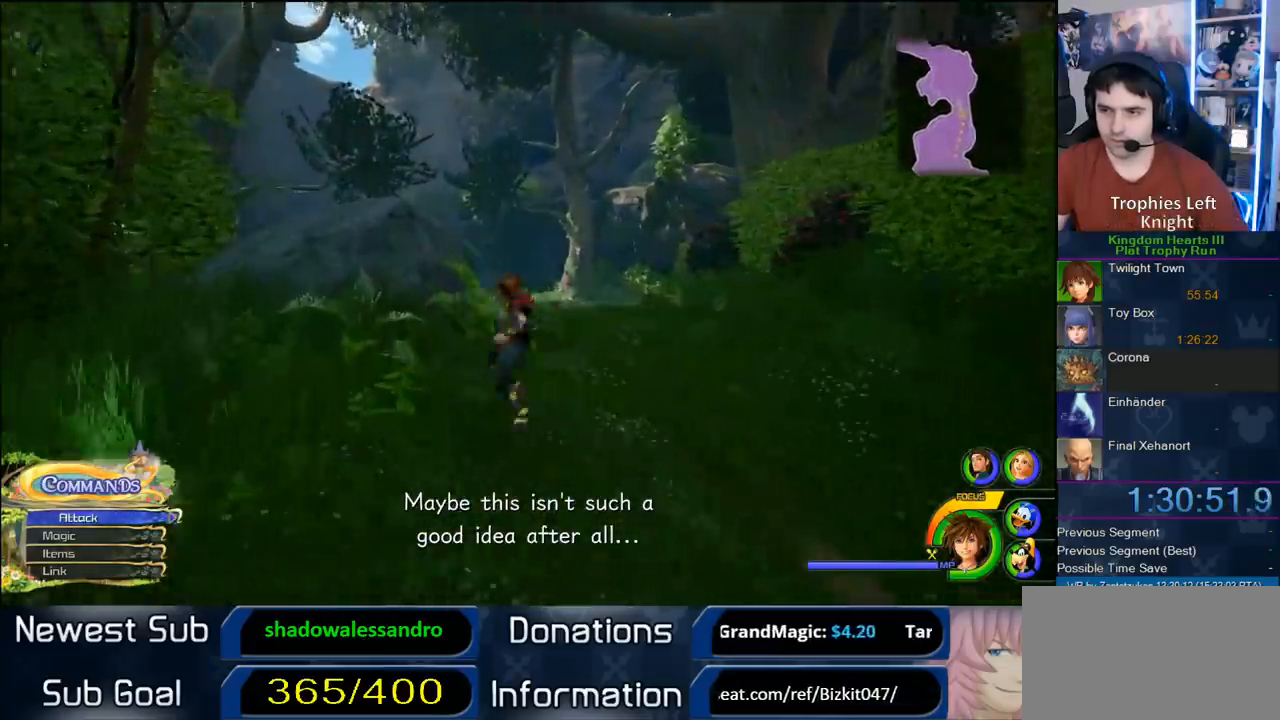
{"buttons": ["SQUARE"], "left_stick": "up-left", "right_stick": "center", "button_events": [[200, "CROSS", "down"], [267, "CROSS", "up"], [350, "SQUARE", "down"], [417, "SQUARE", "up"], [500, "SQUARE", "down"]]}
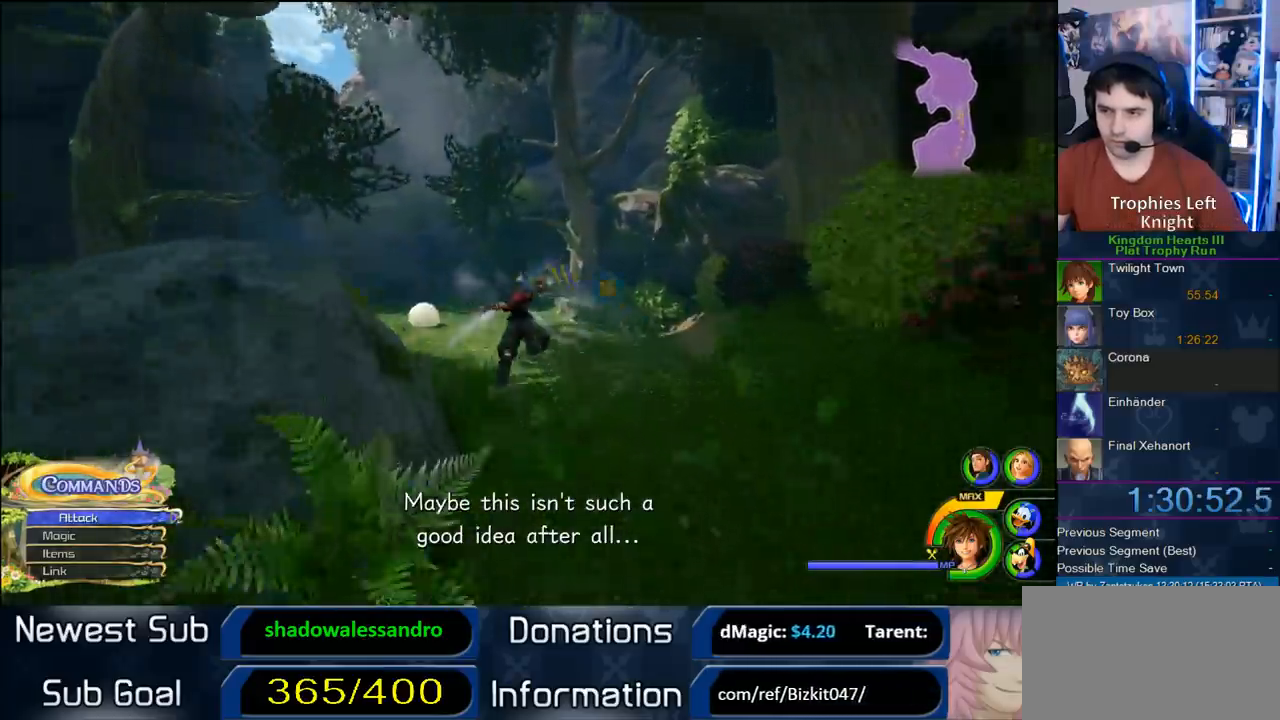
{"buttons": [], "left_stick": "center", "right_stick": "center", "button_events": [[150, "SQUARE", "up"]]}